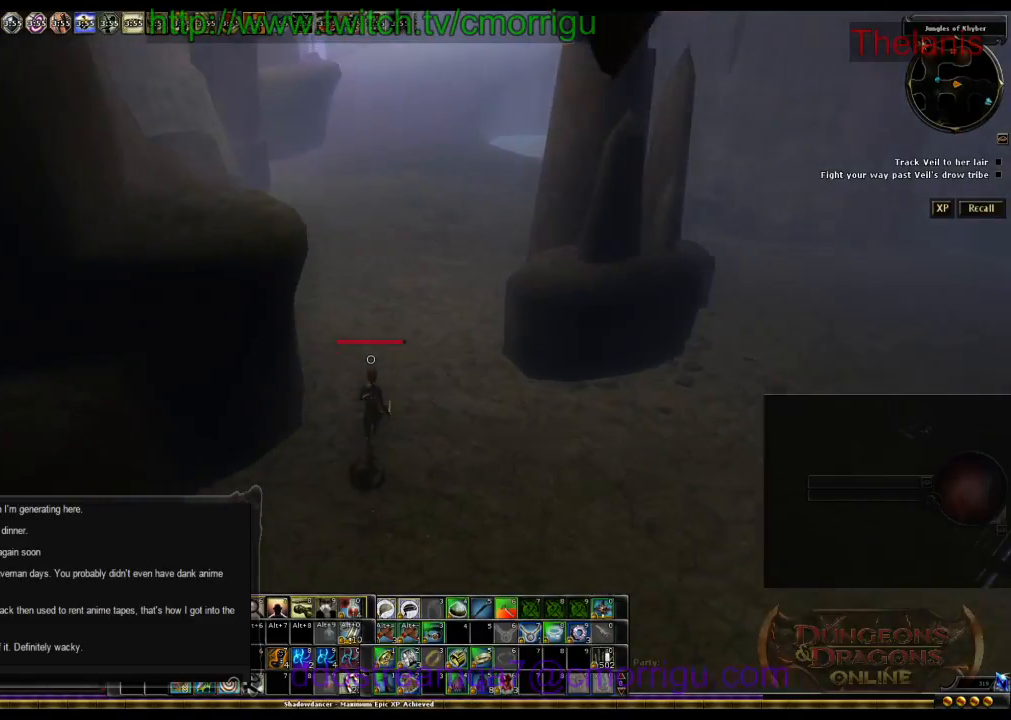
Gameplay with keyboard; each line is a JSON object with the keys held at the frame after it. "events" lists presses ("down") and releases ("up") of ".", "/", "0", "1", "2", "3", "4", "5", "6", "7", "8", "9", "a", "b", "backslash", "backspace", "c", "caps_lock", "comma", "ctrl_l", "ctrl_r", "d", "e", "equals", "escape", "f", "f1", "f10", "f11", "f12", "f2", "f3", "f4", "f5", "f6", "f7", "f8", "f9", "g", "h", "i", "j", "k", "l", "lbracket", "m", "minus", "n", "o", "p", "q", "quote", "r", "rbracket", "return", "s", "semicolon", "shift_l", "shift_r", "space", "t", "tab", "tilde", "u", "v", "w", "x", "y" and "z" between this image and that frame as [ms after this image, input, new state], when the widget could be followed in between. No other keys are recorded. Mouse input is not recorded.
{"keys": ["w"], "events": []}
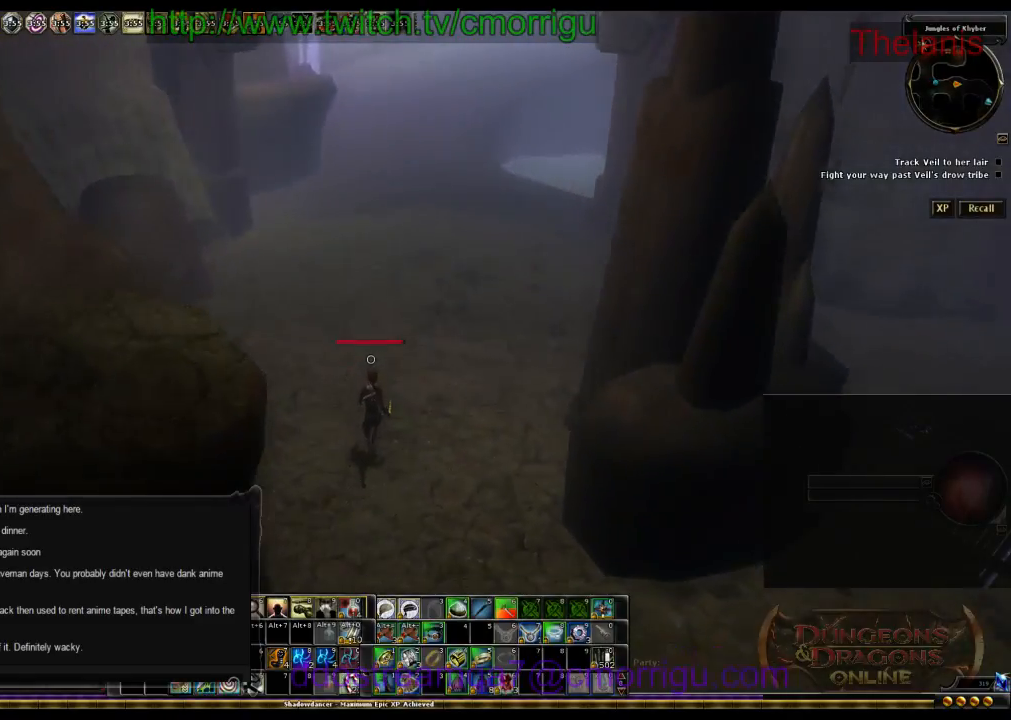
{"keys": ["w"], "events": []}
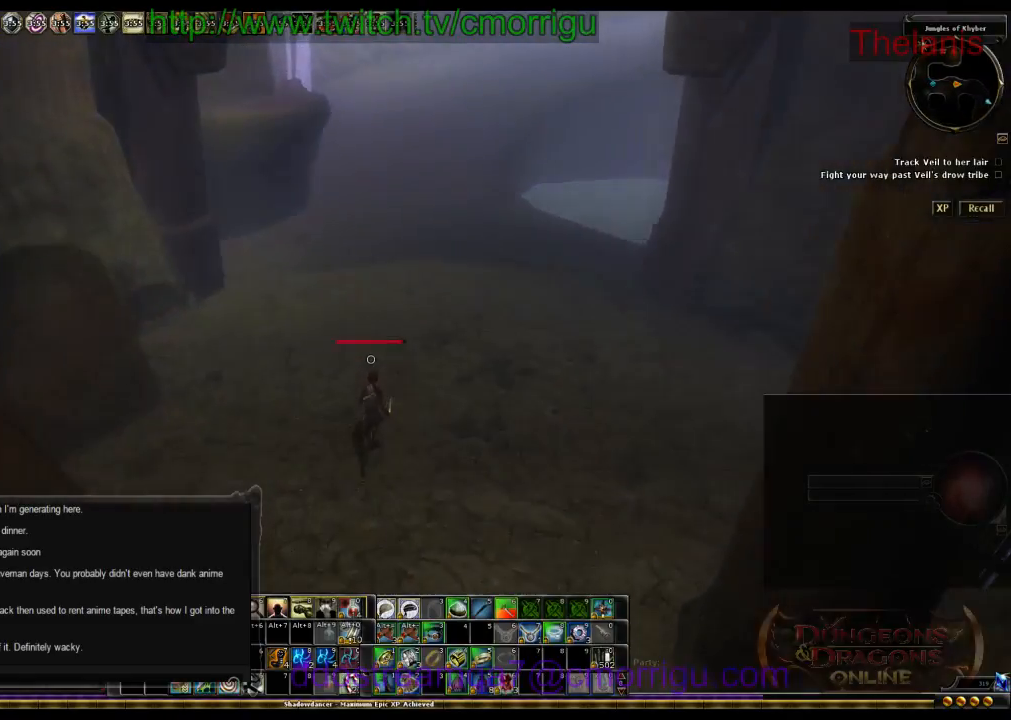
{"keys": ["w"], "events": []}
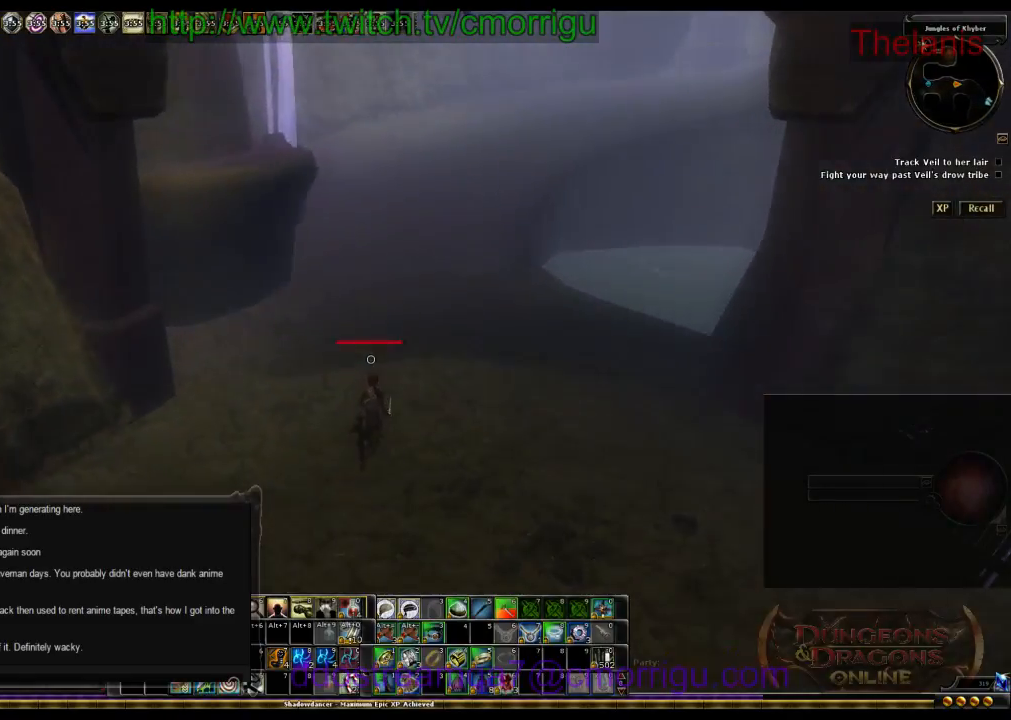
{"keys": ["w"], "events": []}
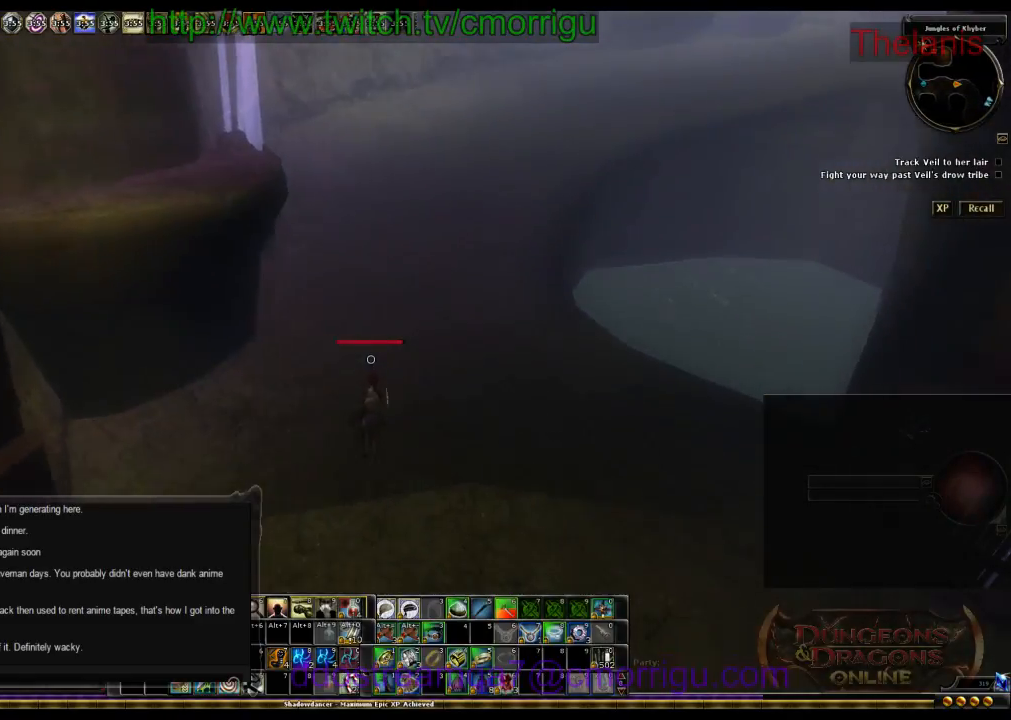
{"keys": ["w"], "events": []}
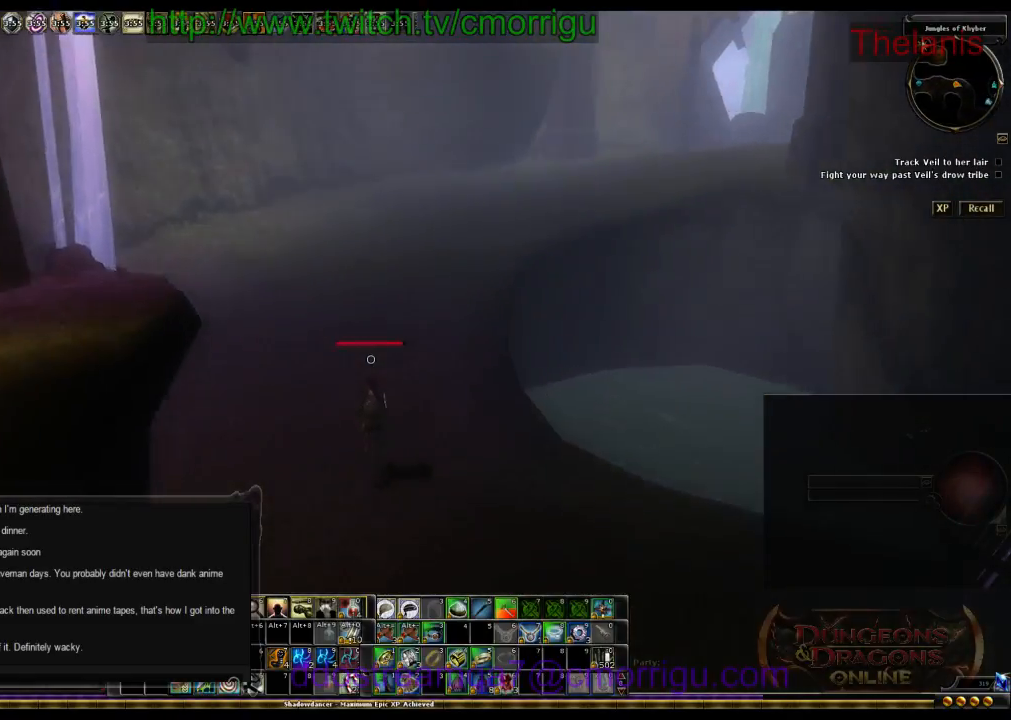
{"keys": ["w"], "events": []}
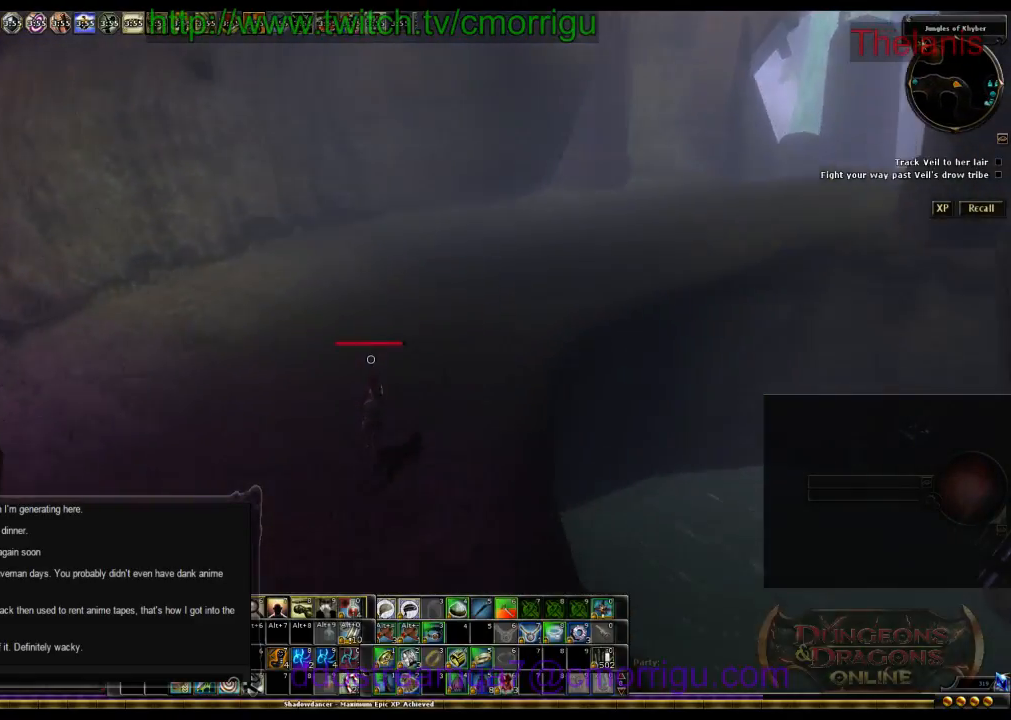
{"keys": ["w"], "events": []}
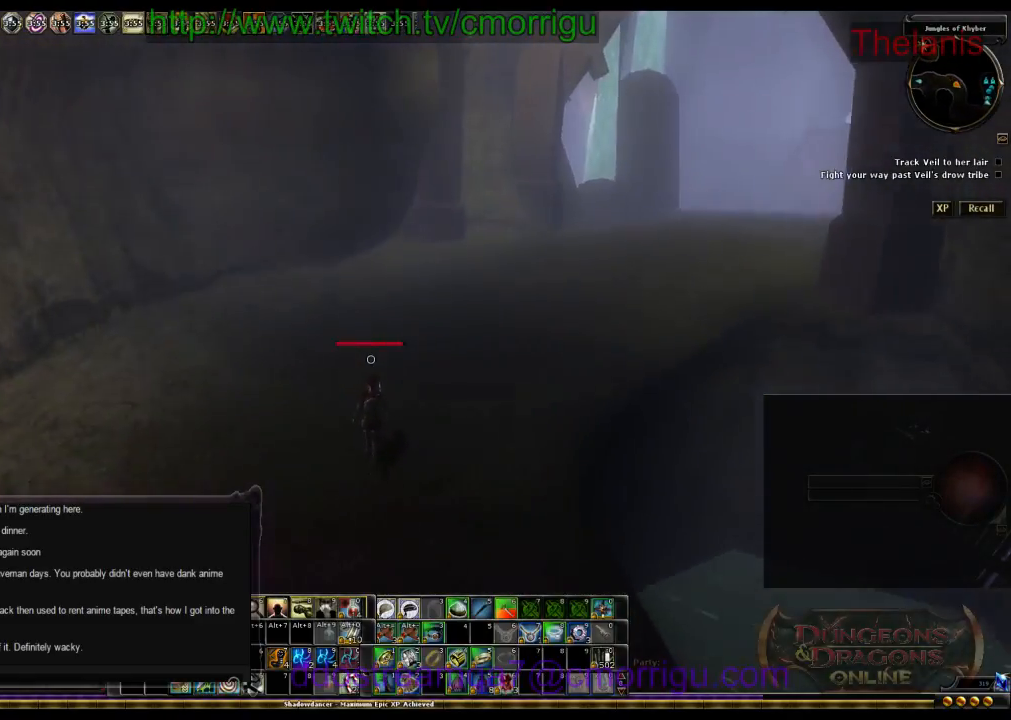
{"keys": ["w"], "events": []}
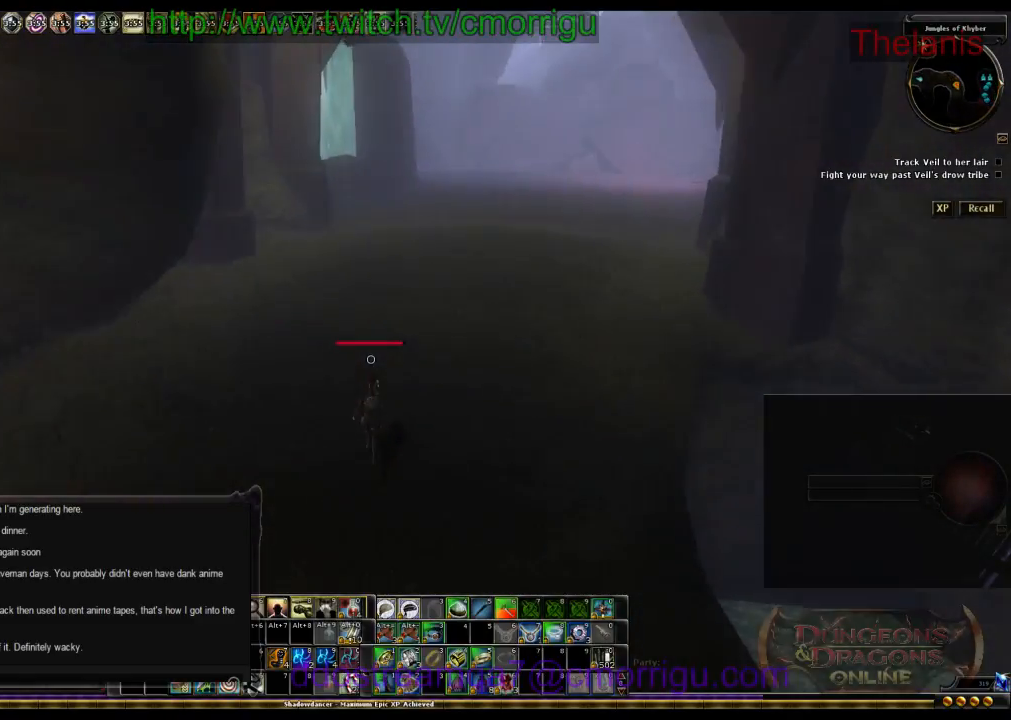
{"keys": ["d", "w"], "events": [[234, "d", "down"]]}
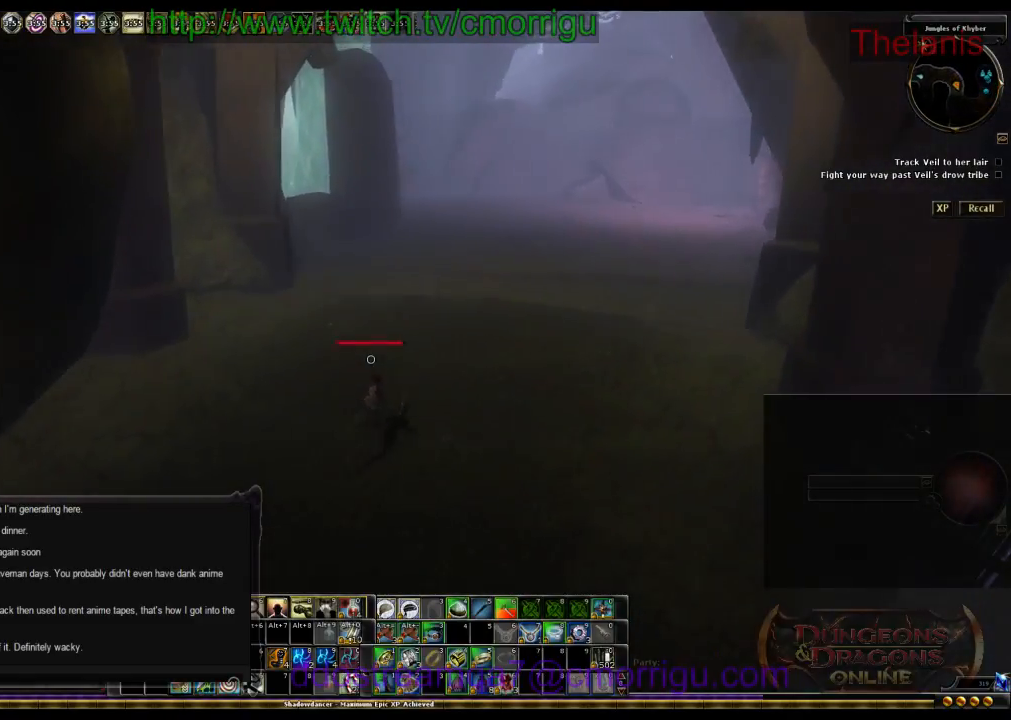
{"keys": ["w"], "events": [[167, "d", "up"]]}
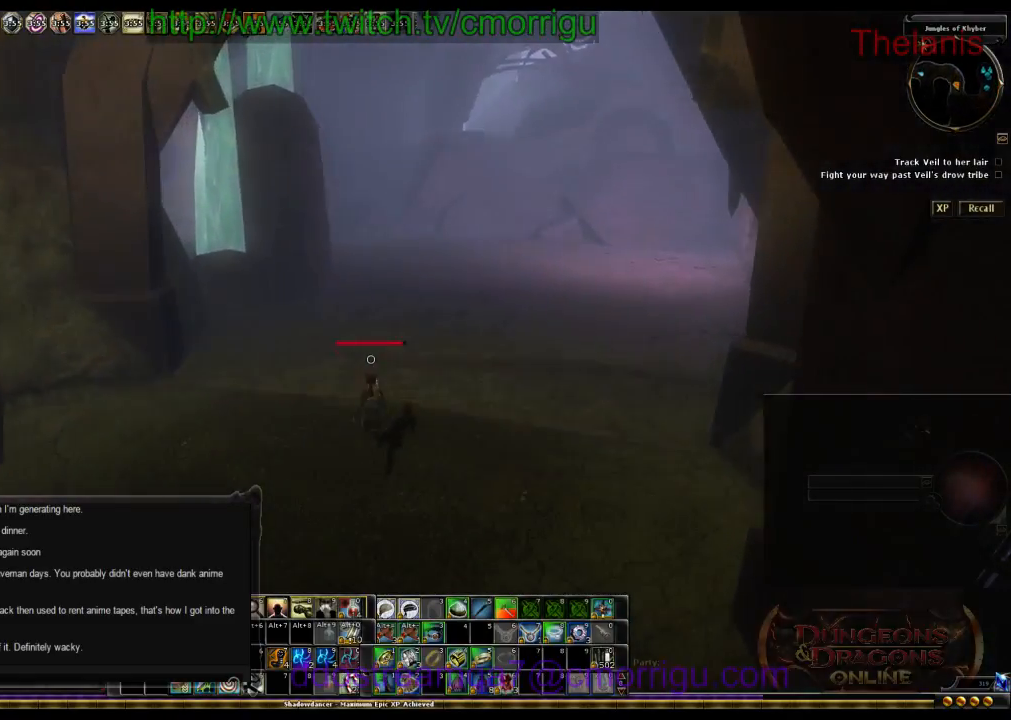
{"keys": ["w"], "events": []}
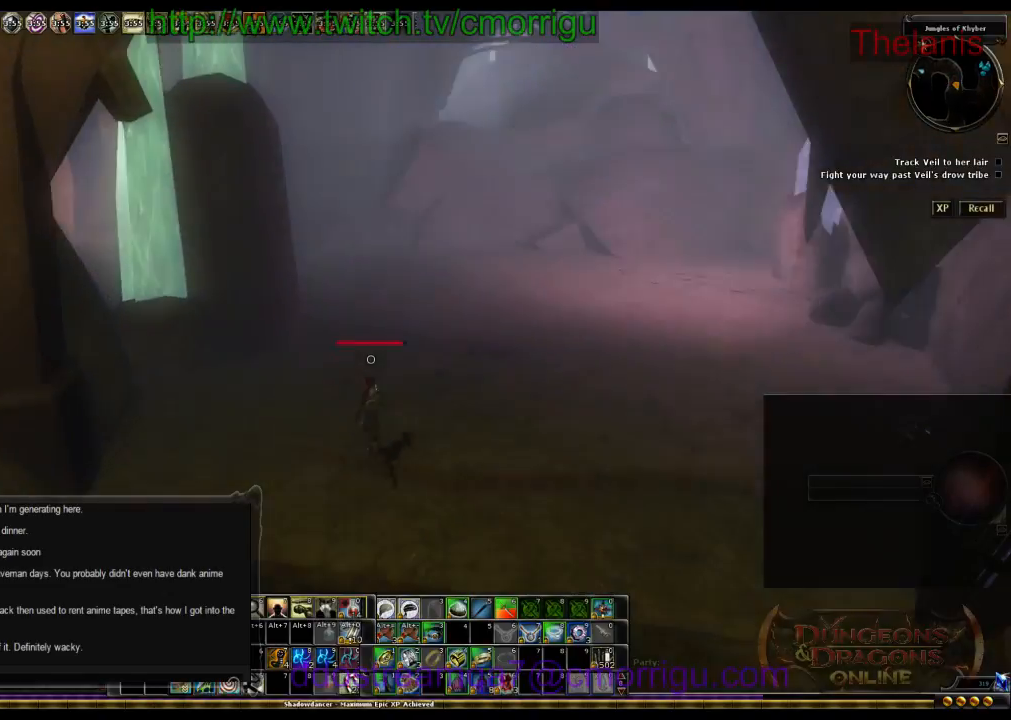
{"keys": ["w"], "events": []}
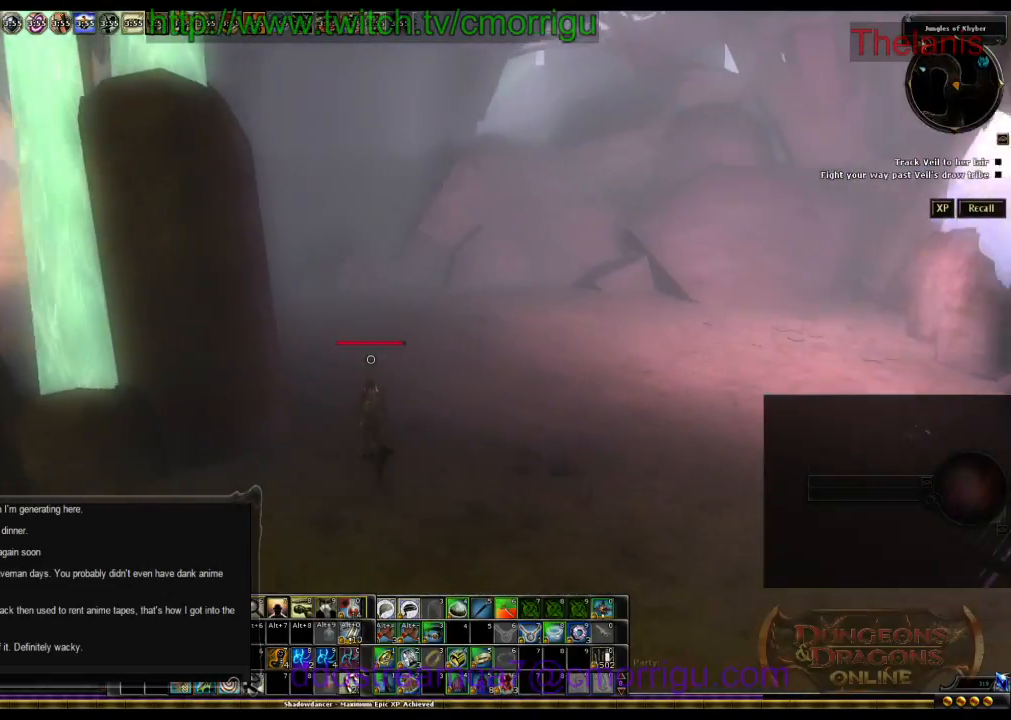
{"keys": ["d", "w"], "events": [[234, "d", "down"]]}
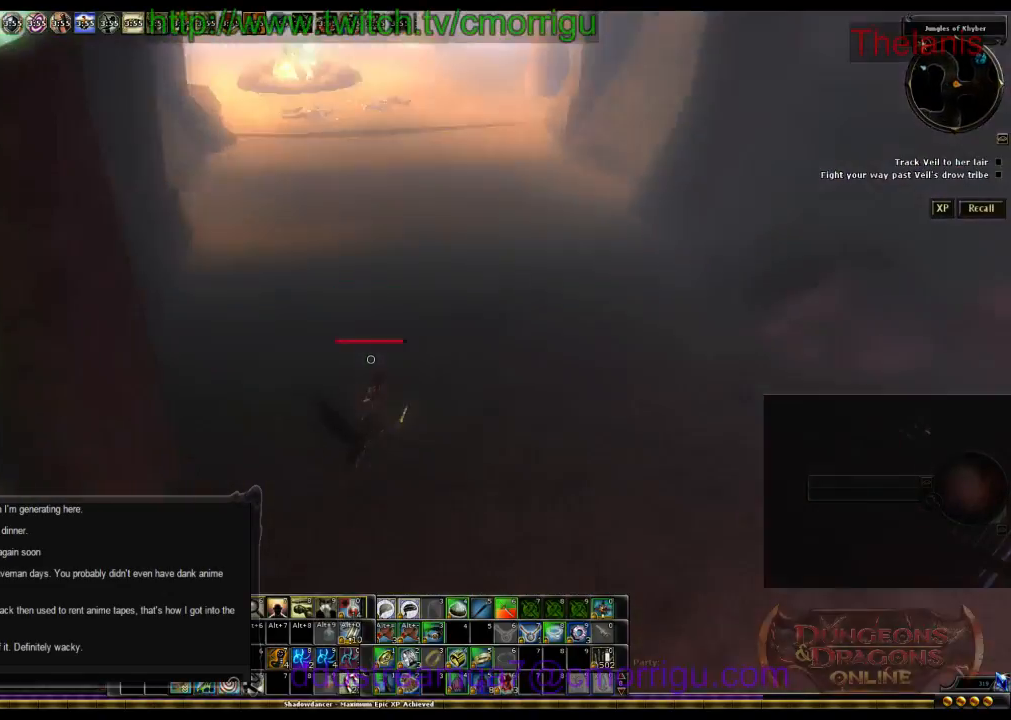
{"keys": ["w"], "events": [[200, "d", "up"]]}
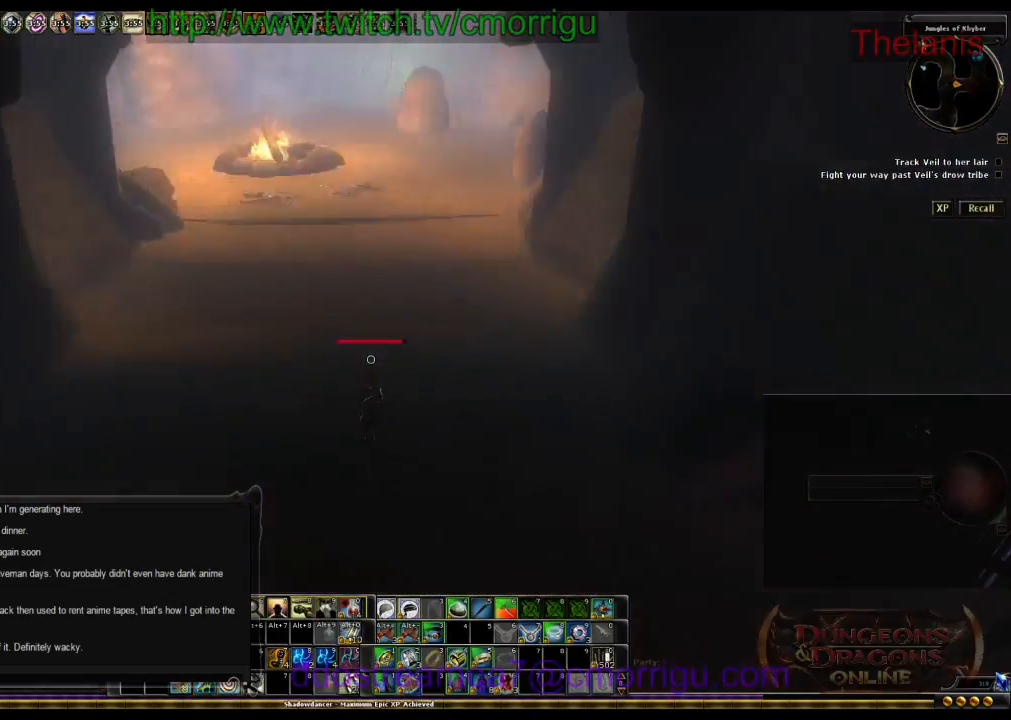
{"keys": ["w"], "events": []}
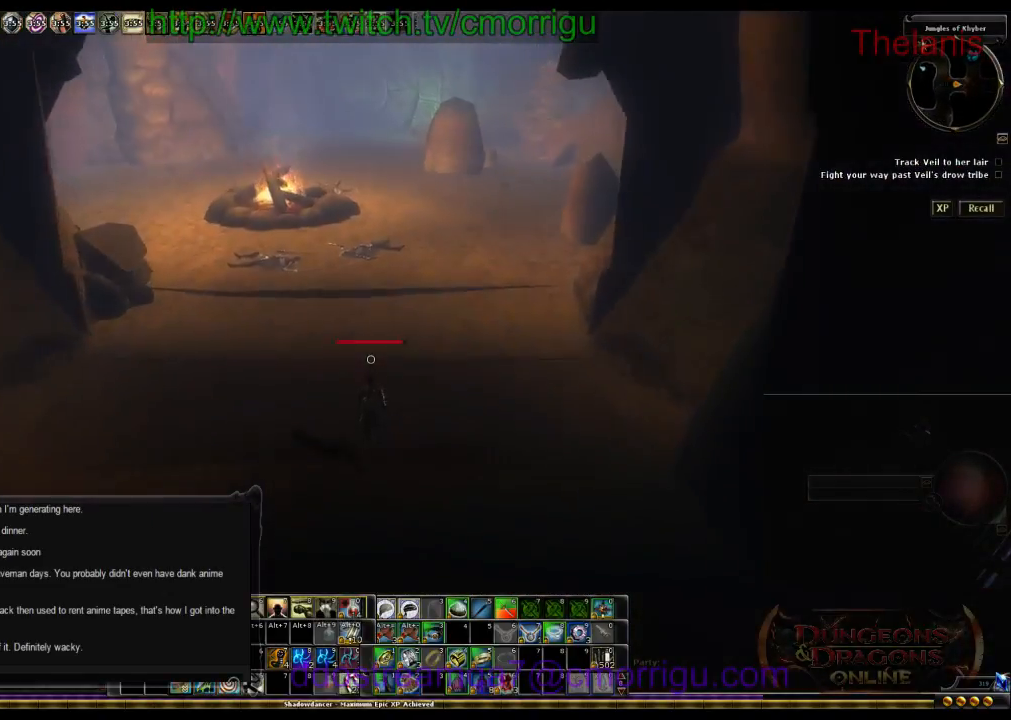
{"keys": ["w"], "events": []}
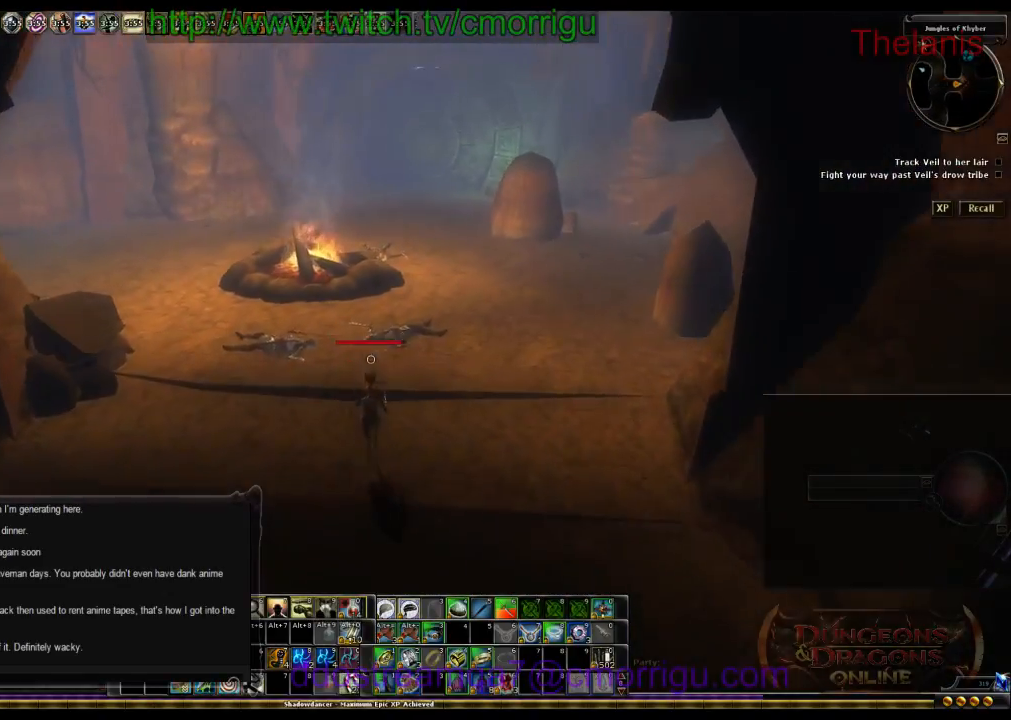
{"keys": ["w"], "events": []}
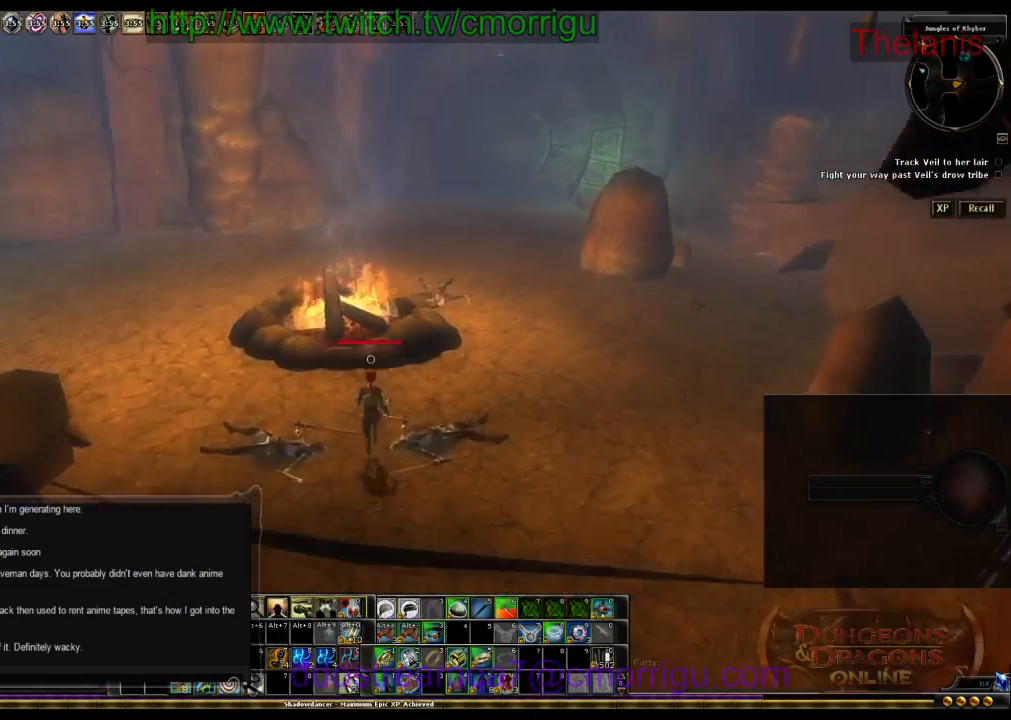
{"keys": ["w"], "events": []}
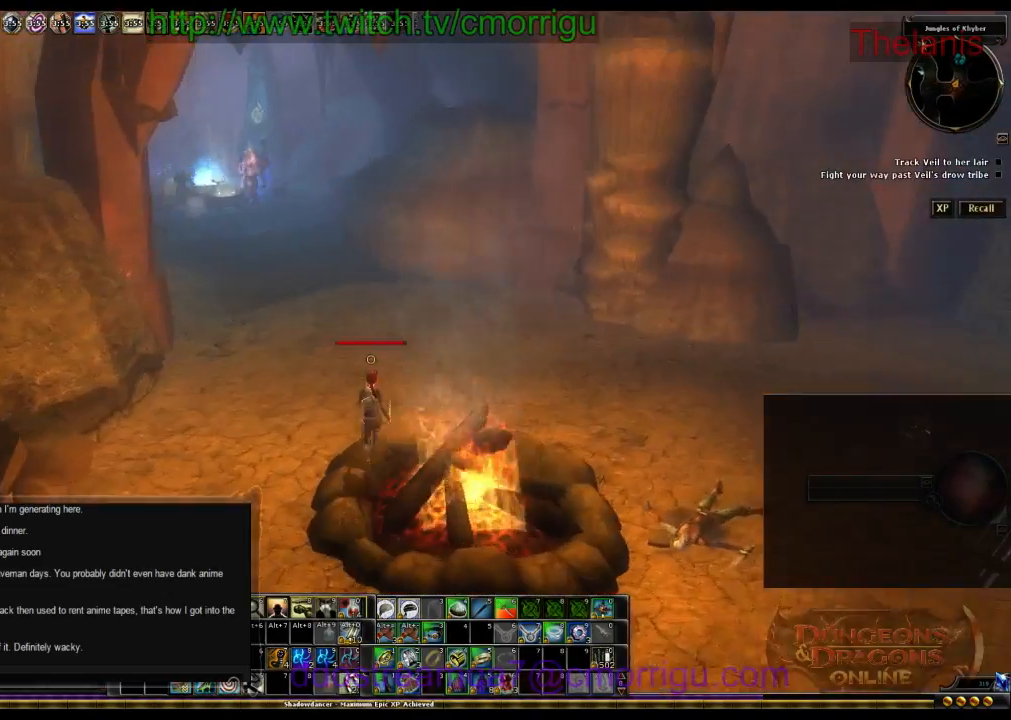
{"keys": ["w"], "events": []}
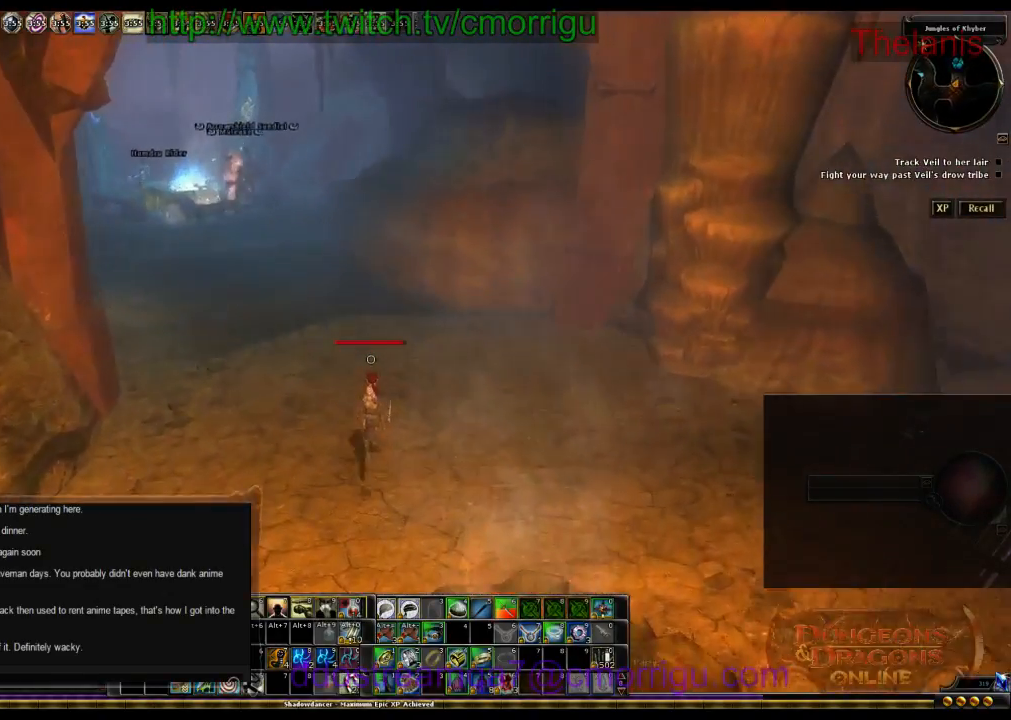
{"keys": ["w"], "events": []}
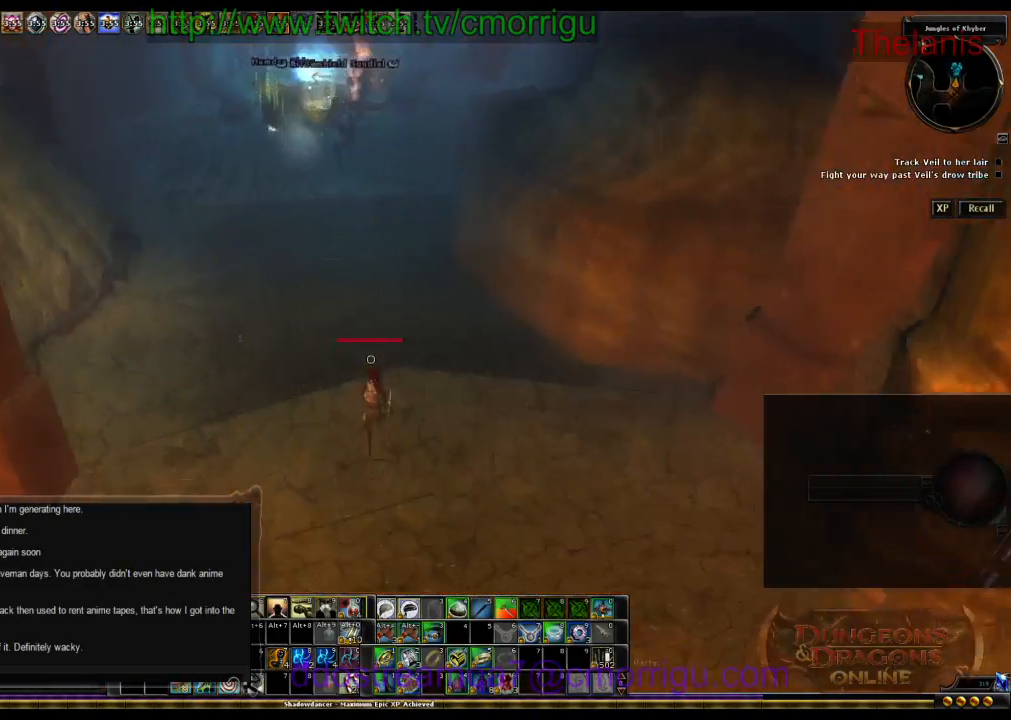
{"keys": ["w"], "events": []}
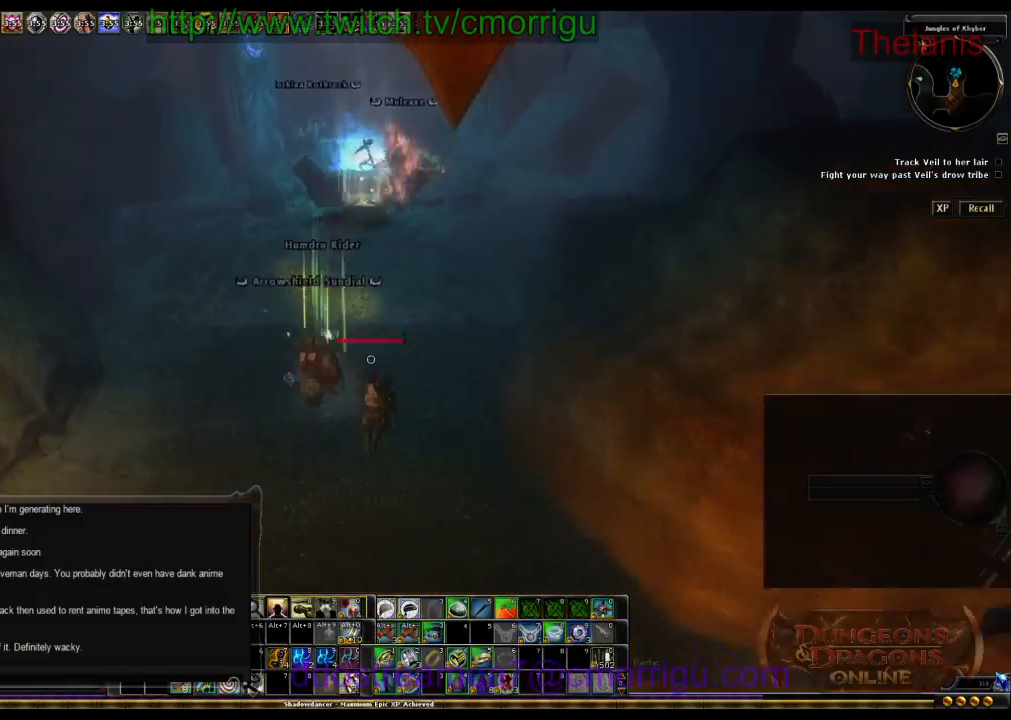
{"keys": ["w"], "events": []}
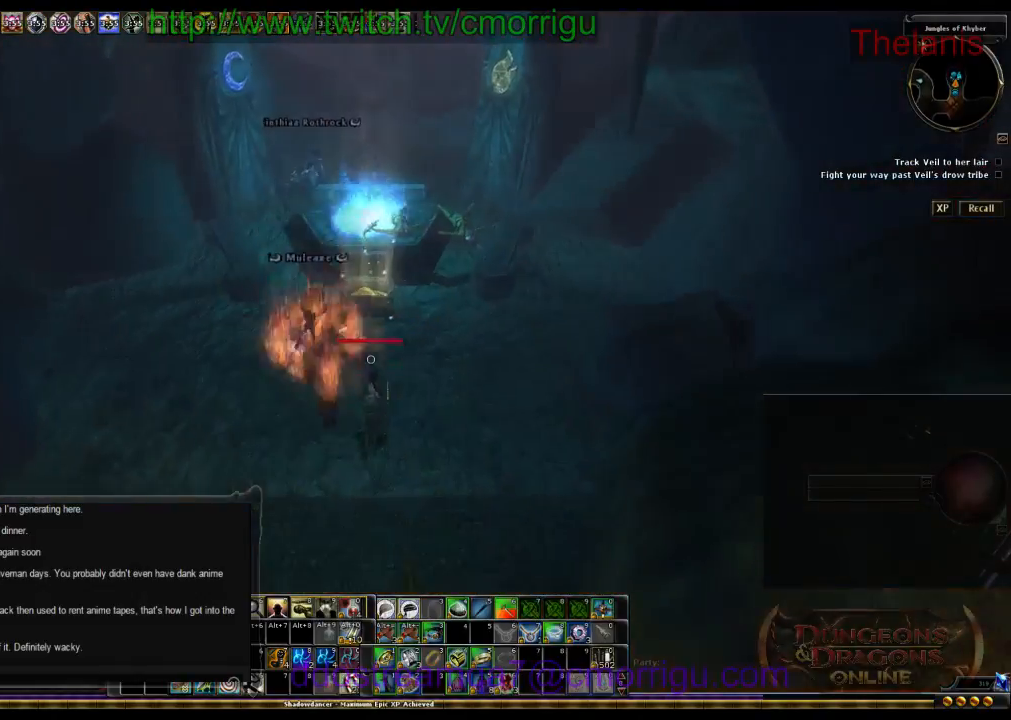
{"keys": [], "events": [[134, "w", "up"]]}
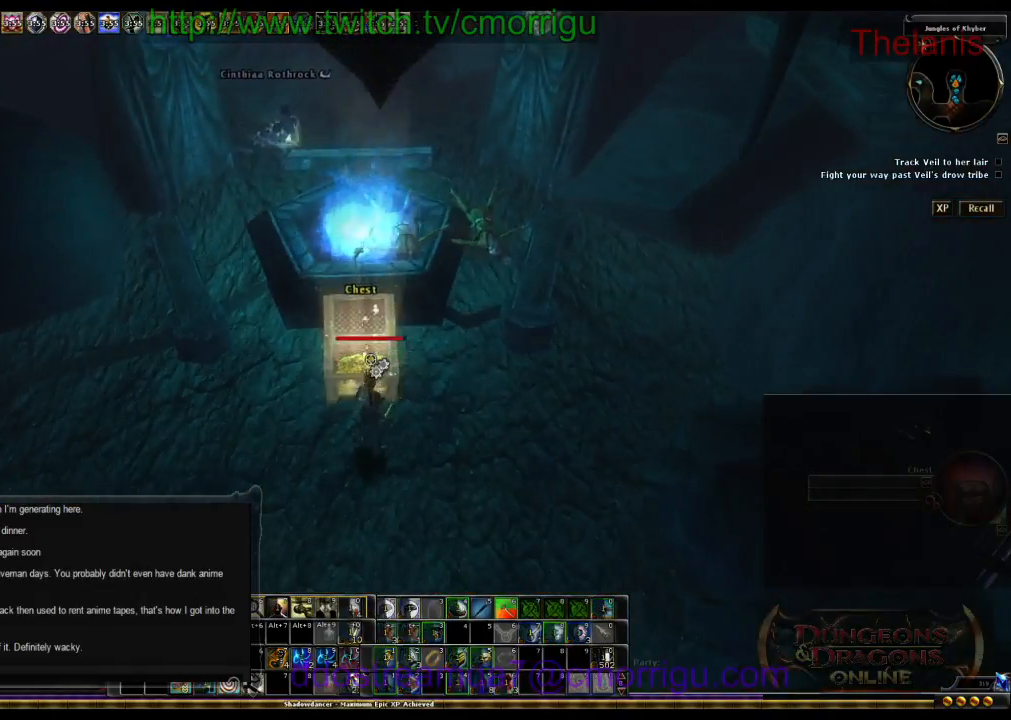
{"keys": [], "events": []}
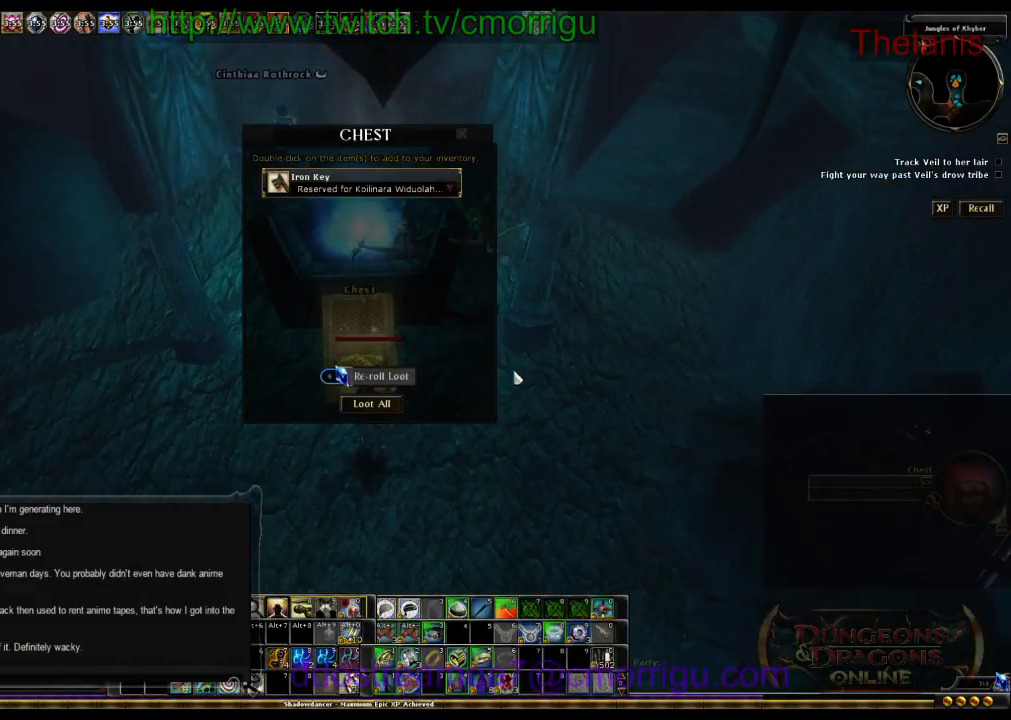
{"keys": [], "events": []}
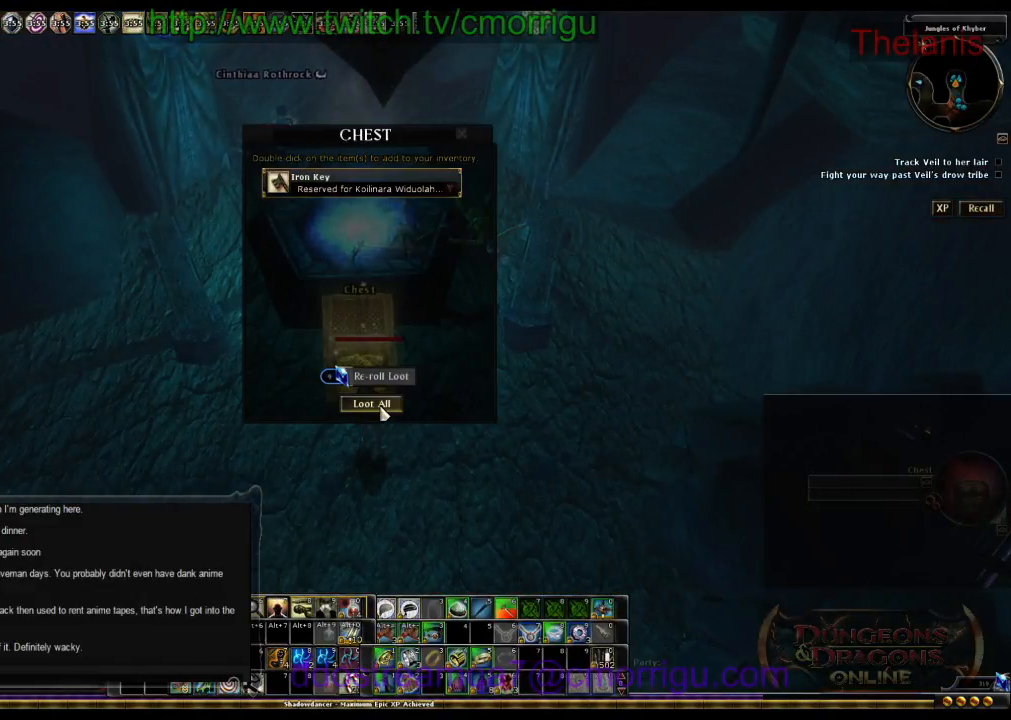
{"keys": [], "events": []}
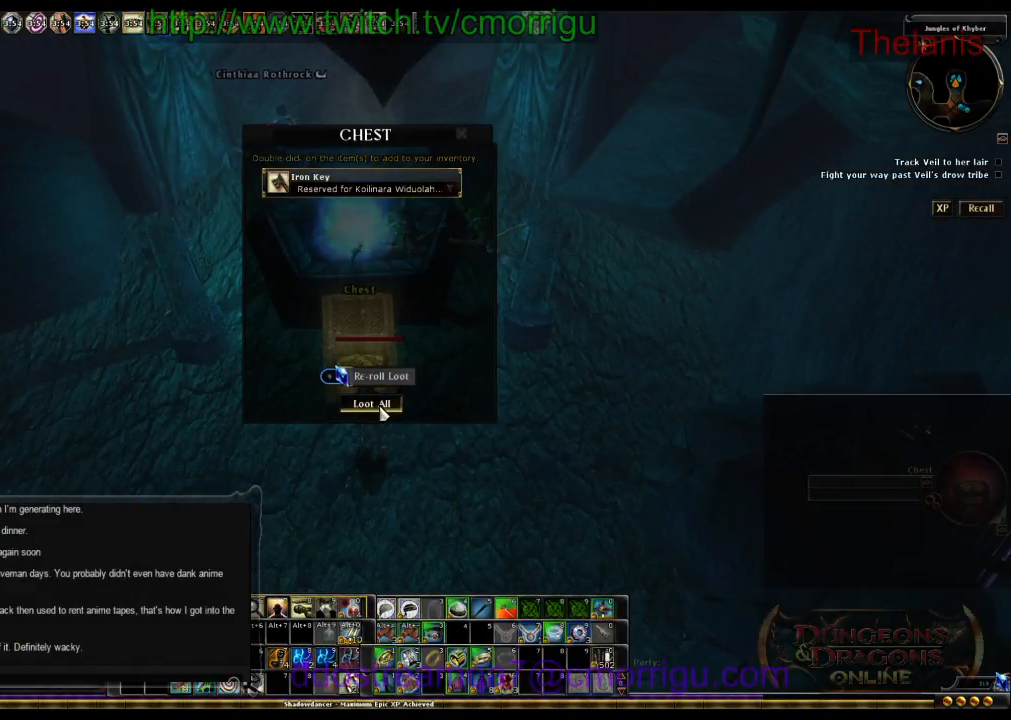
{"keys": ["d"], "events": [[500, "d", "down"]]}